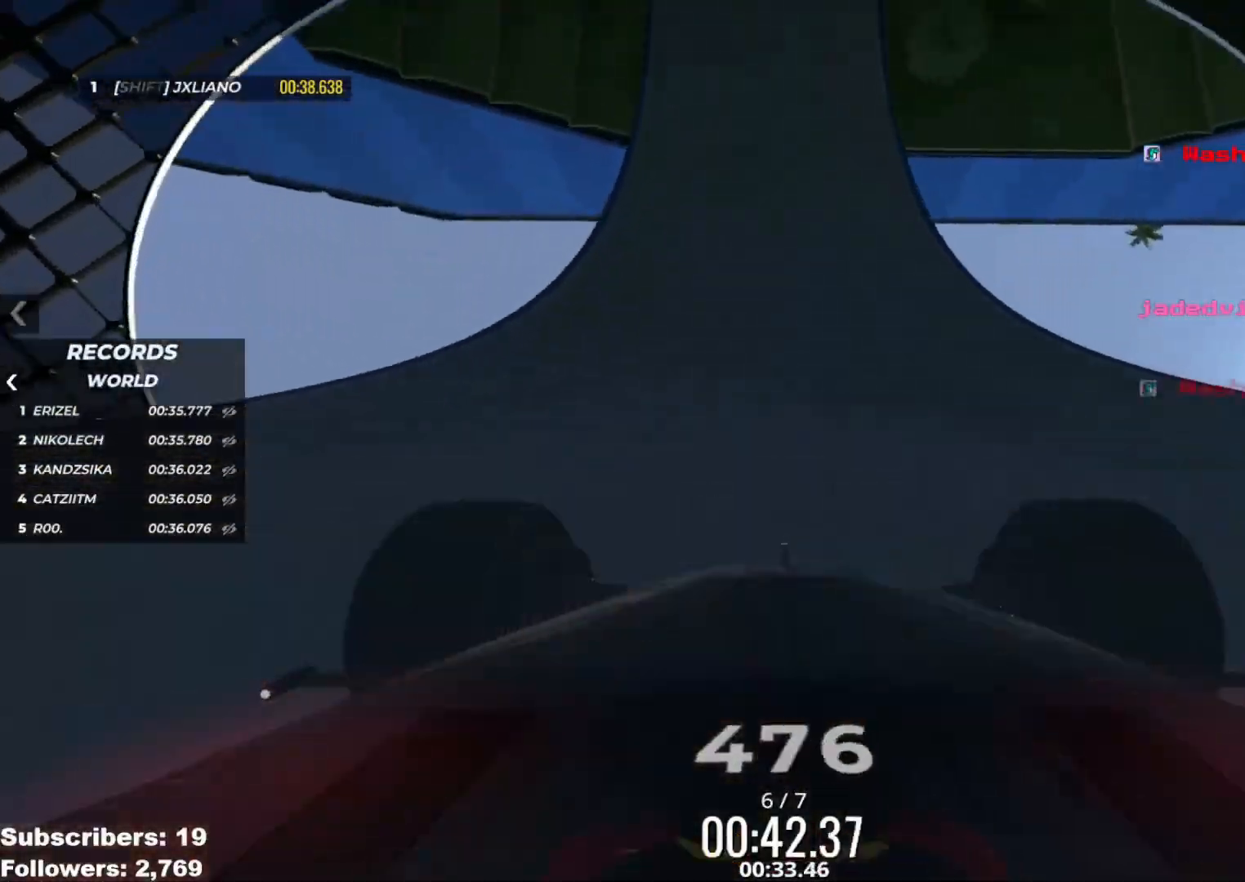
Gameplay with keyboard; each line is a JSON object with the keys held at the frame after it. "events" lists presses ("down") and releases ("up") of "down", "left", "right" and "up" between this image and that frame as [ms after this image, input, new state], when the widget could be followed in between. No other keys are recorded. Mouse input is not recorded.
{"keys": ["up"], "events": []}
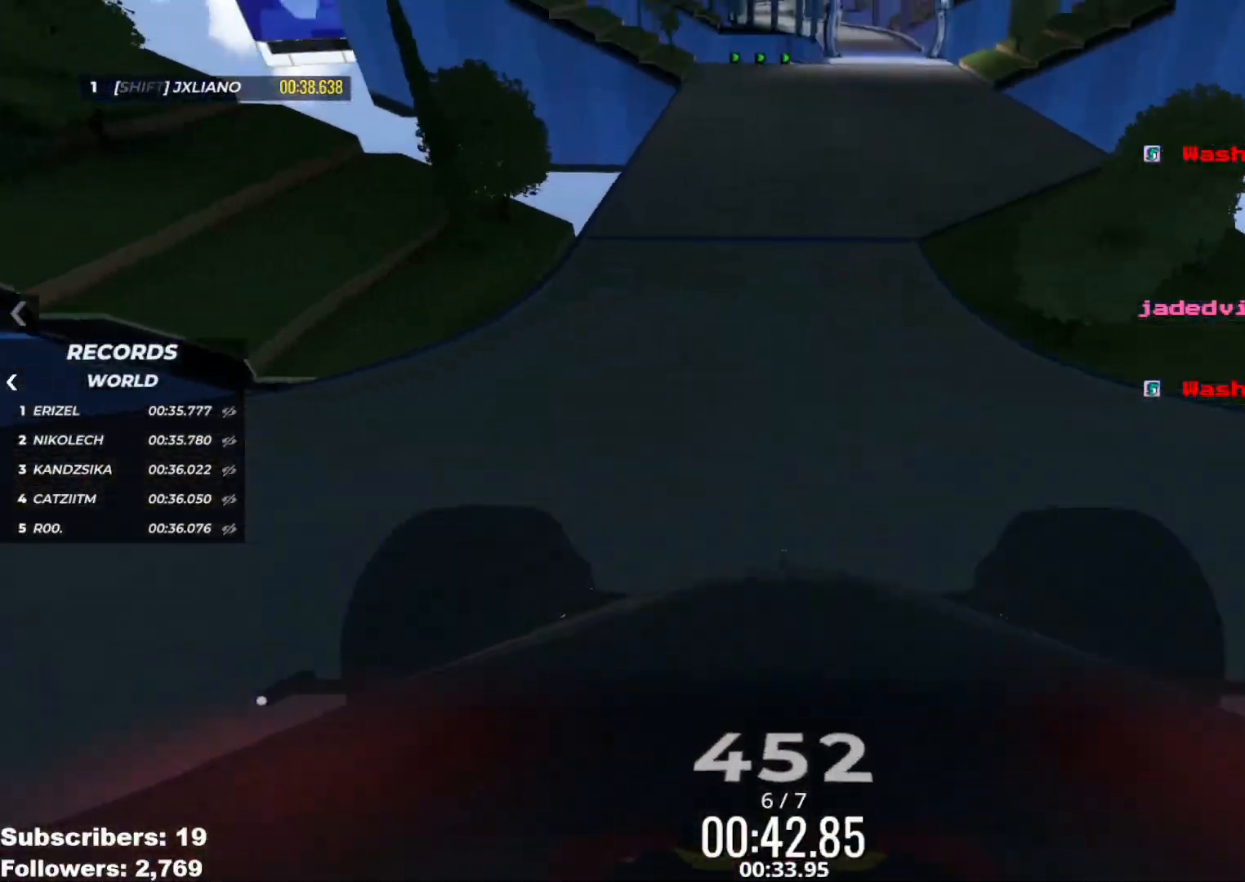
{"keys": ["up"], "events": [[67, "right", "down"], [267, "right", "up"]]}
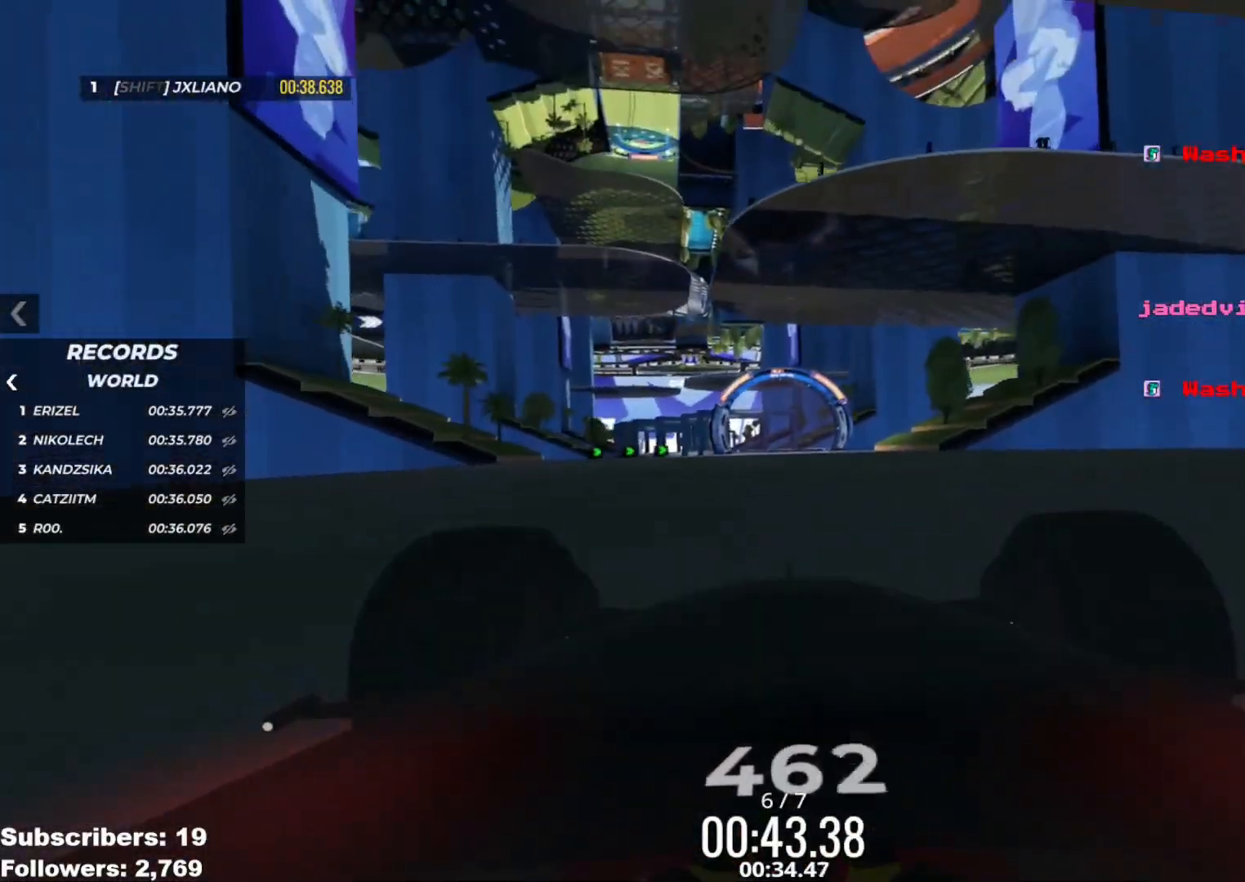
{"keys": ["up"], "events": [[367, "left", "down"], [450, "left", "up"]]}
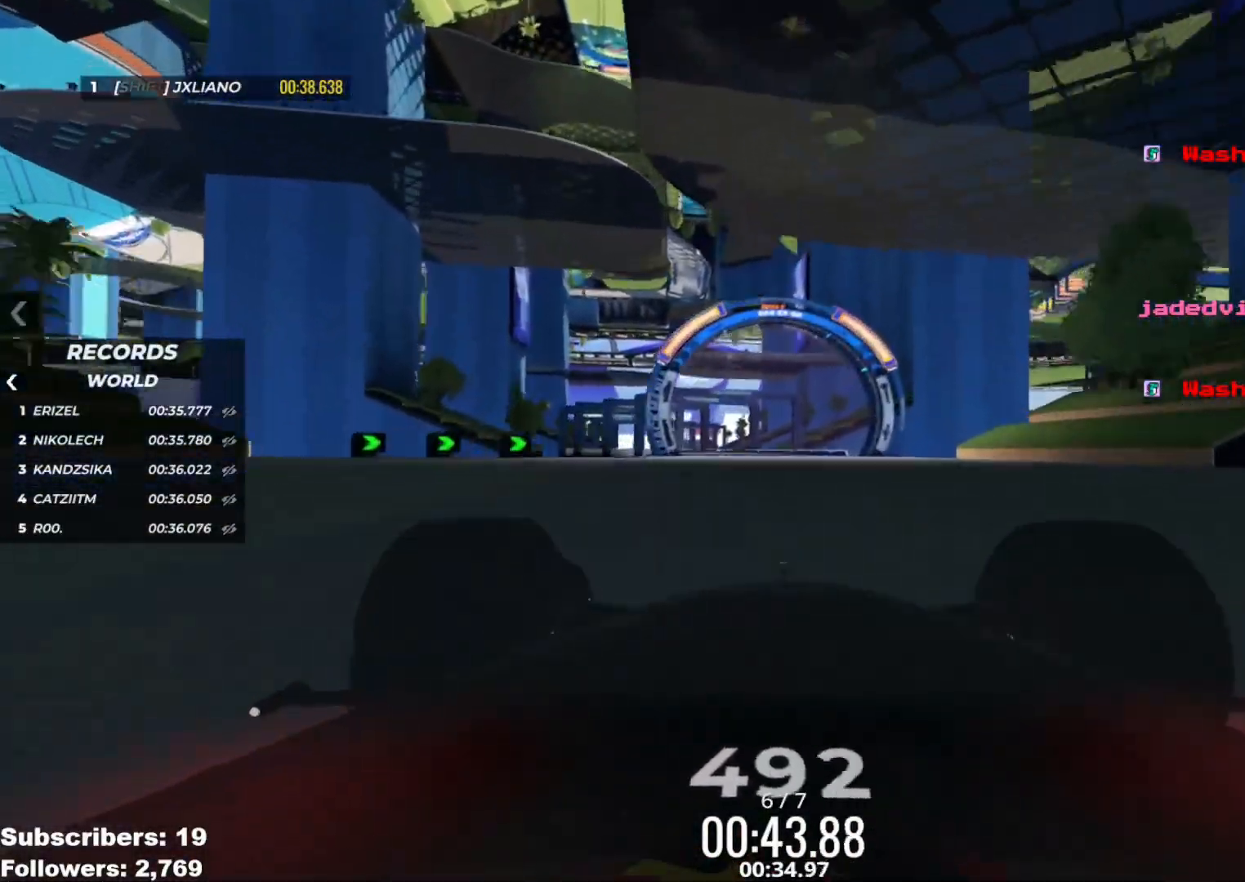
{"keys": ["up"], "events": [[117, "left", "down"], [200, "left", "up"], [267, "left", "down"], [401, "left", "up"]]}
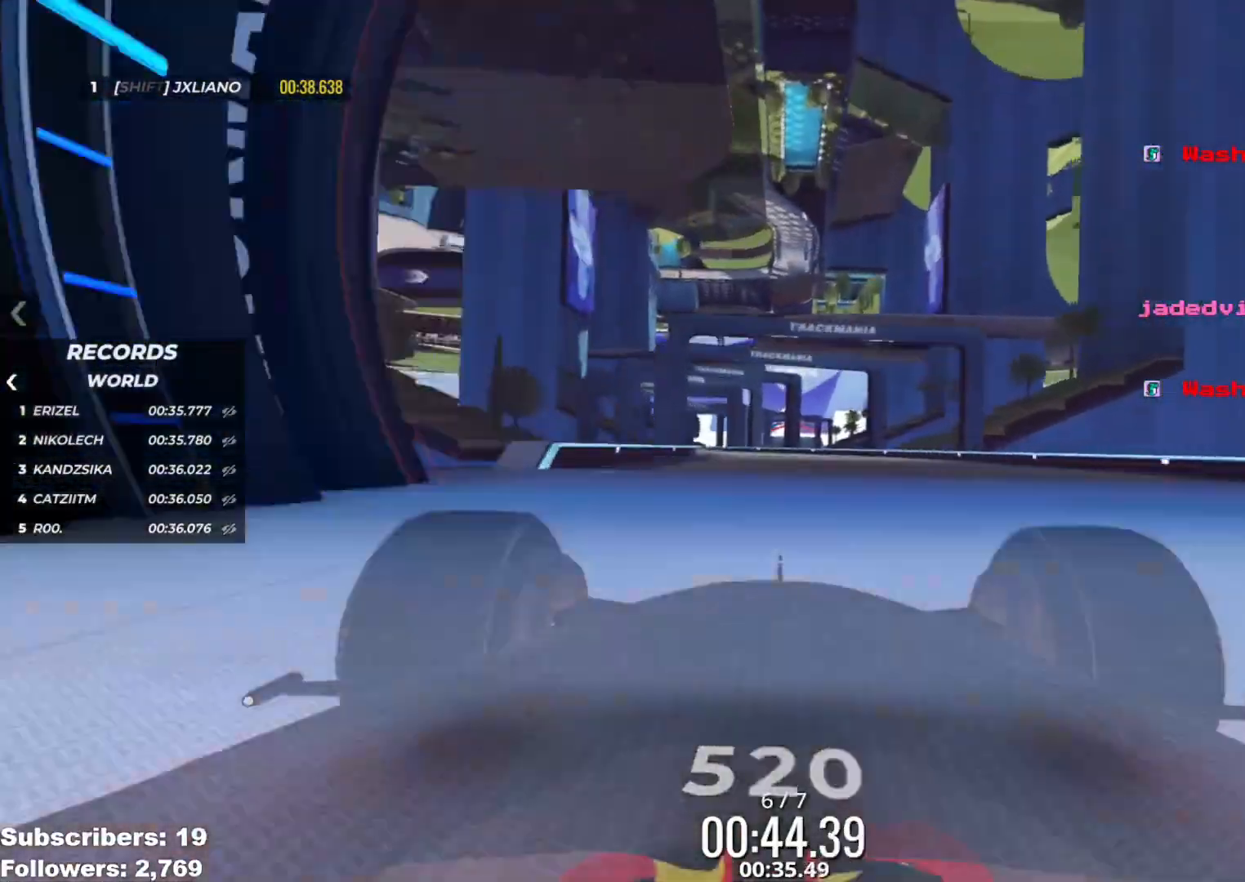
{"keys": ["up"], "events": [[16, "left", "down"], [117, "left", "up"], [217, "left", "down"], [383, "left", "up"]]}
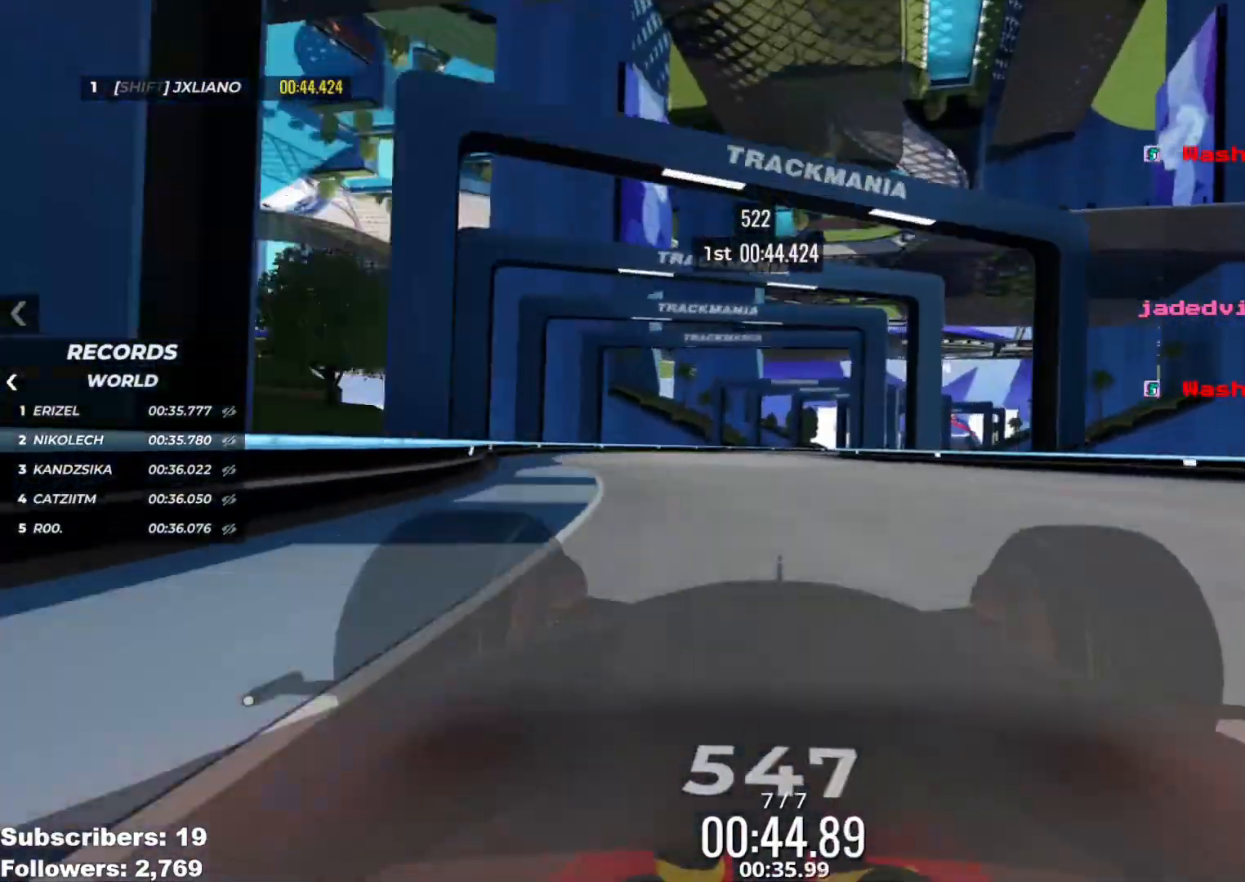
{"keys": ["right", "up"], "events": [[17, "right", "down"], [184, "right", "up"], [284, "right", "down"]]}
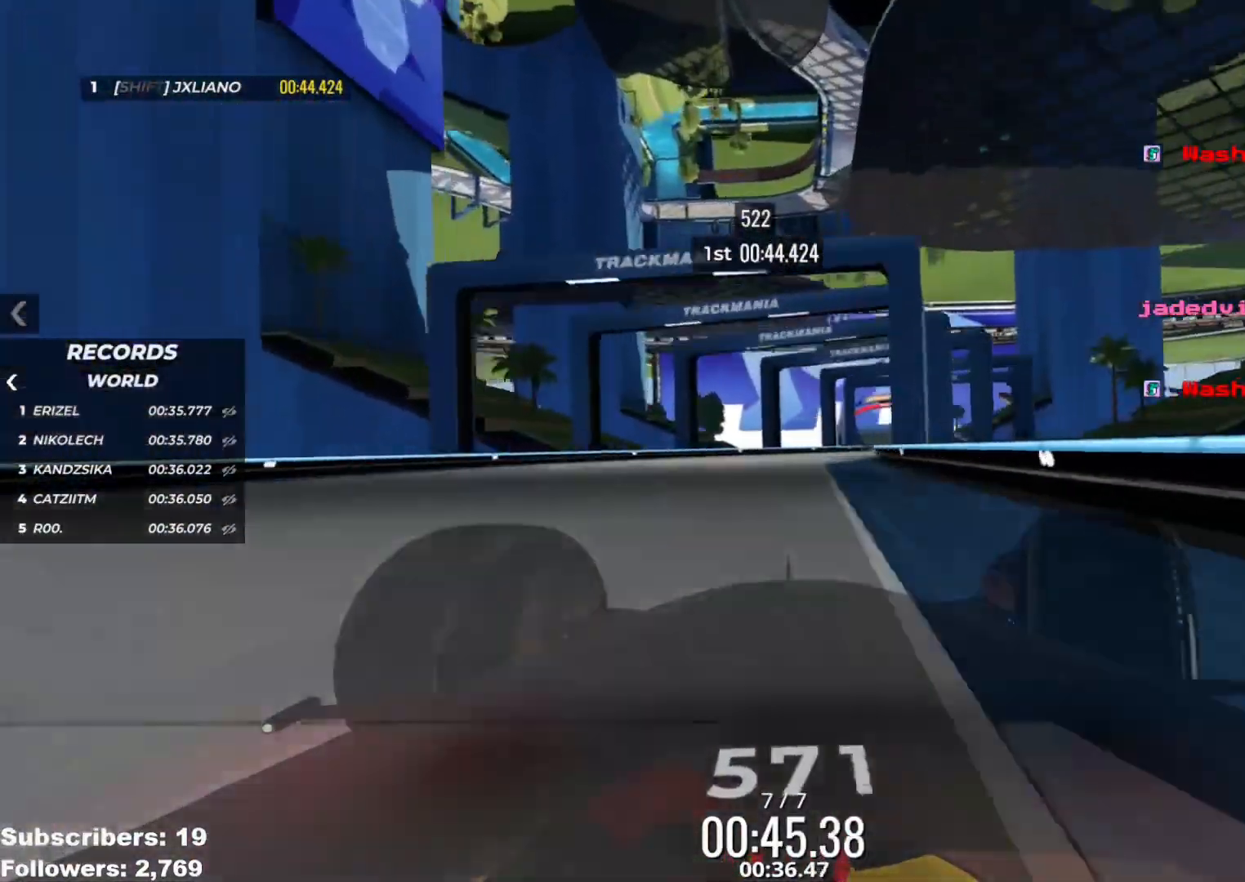
{"keys": ["up"], "events": [[267, "right", "up"], [367, "left", "down"], [484, "left", "up"]]}
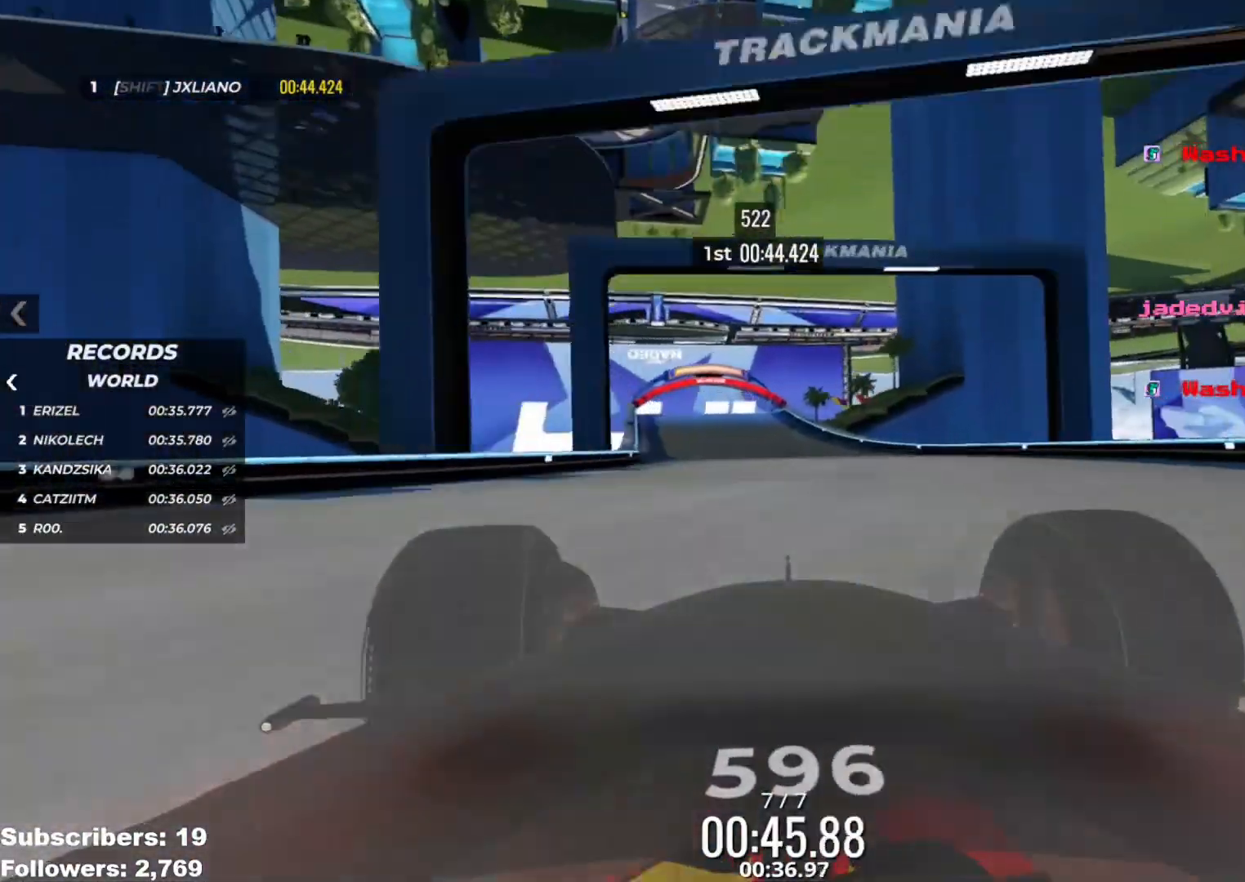
{"keys": ["up"], "events": [[50, "left", "down"], [401, "left", "up"]]}
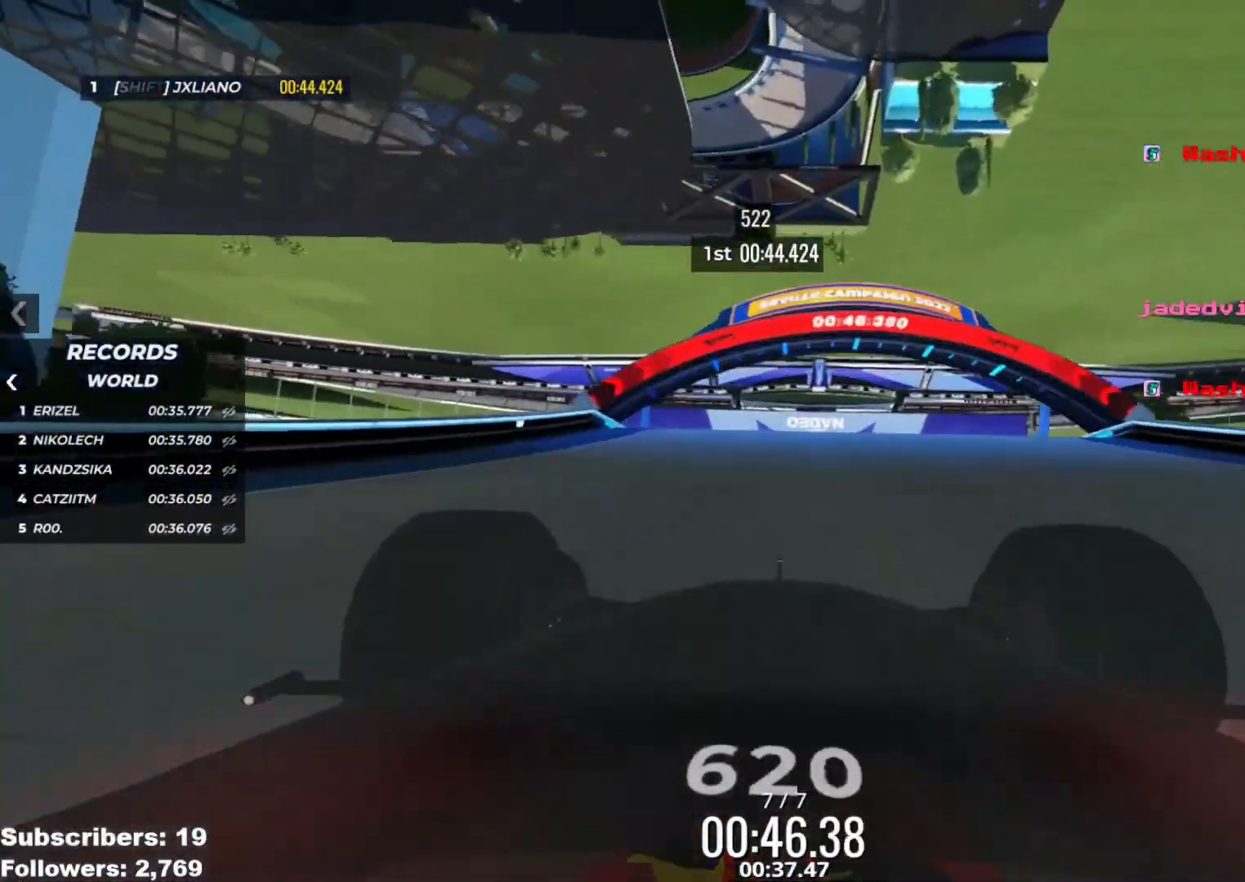
{"keys": ["up"], "events": []}
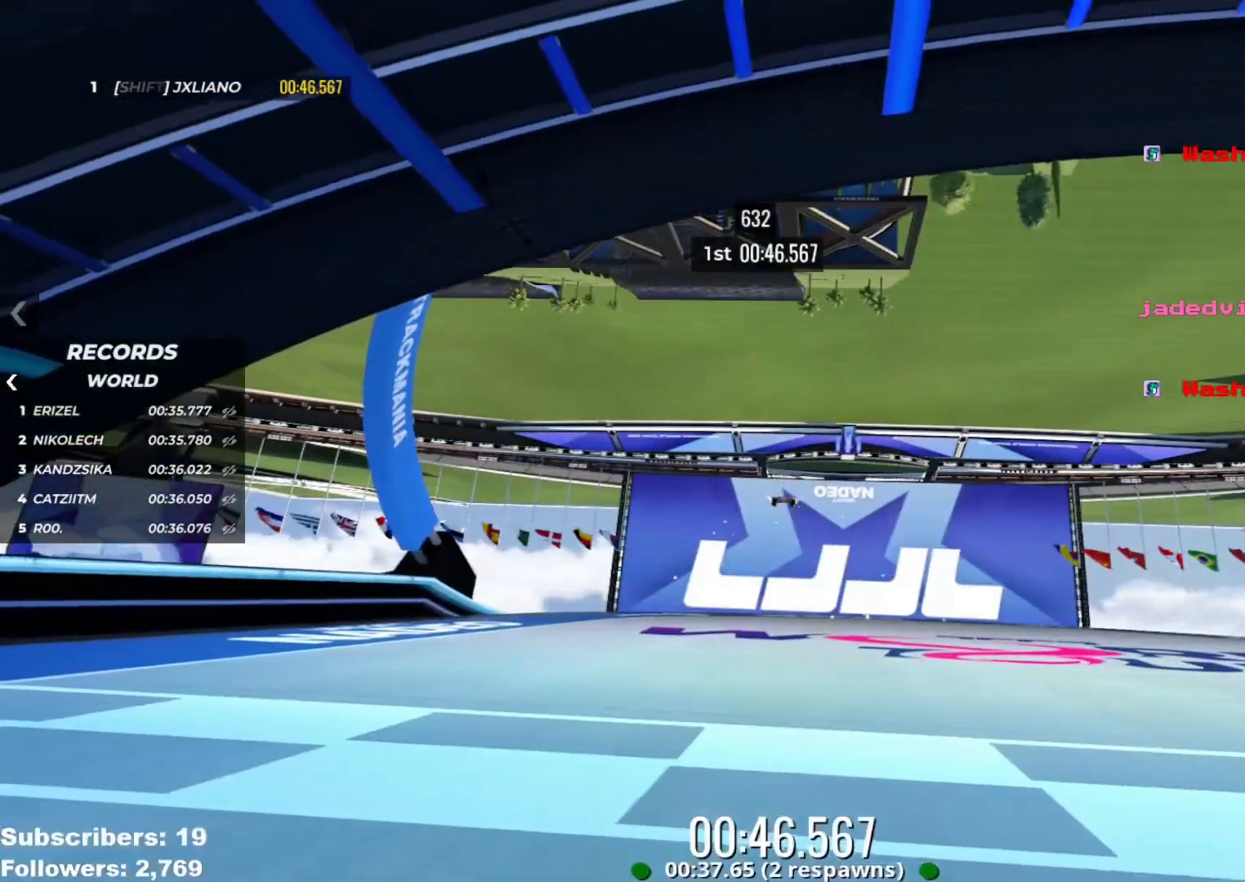
{"keys": [], "events": [[17, "up", "up"]]}
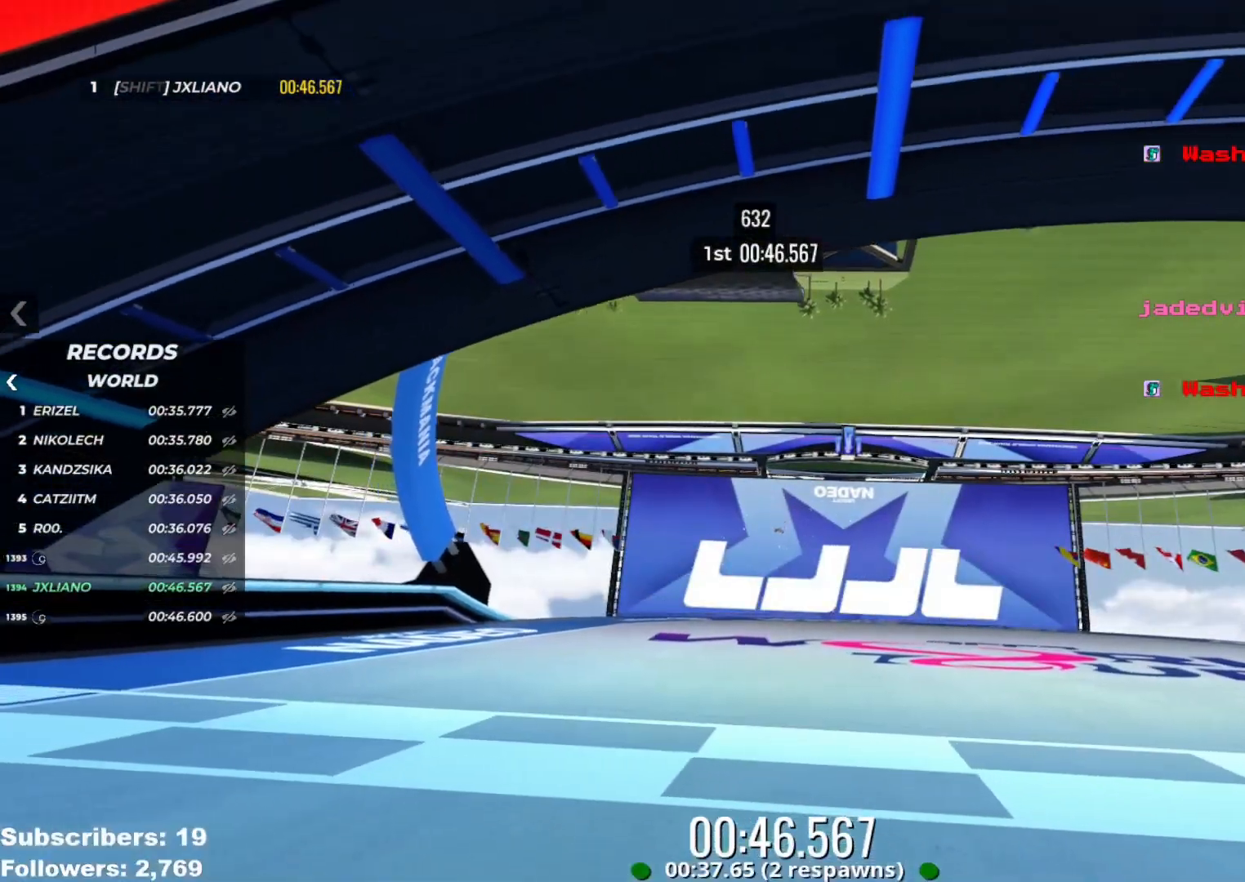
{"keys": ["up"], "events": [[67, "right", "down"], [67, "up", "down"], [117, "right", "up"]]}
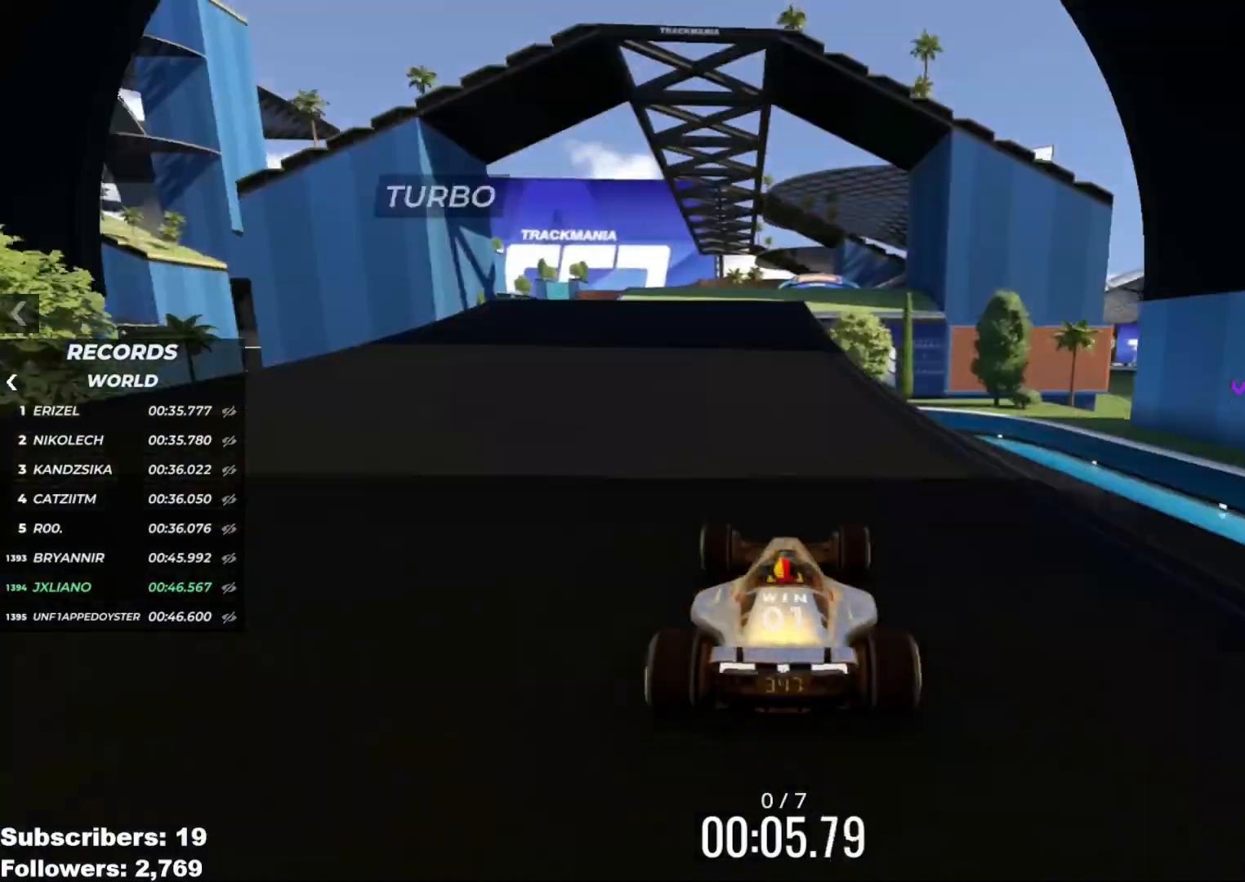
{"keys": ["up"], "events": [[184, "right", "down"], [267, "right", "up"], [351, "left", "down"], [484, "left", "up"]]}
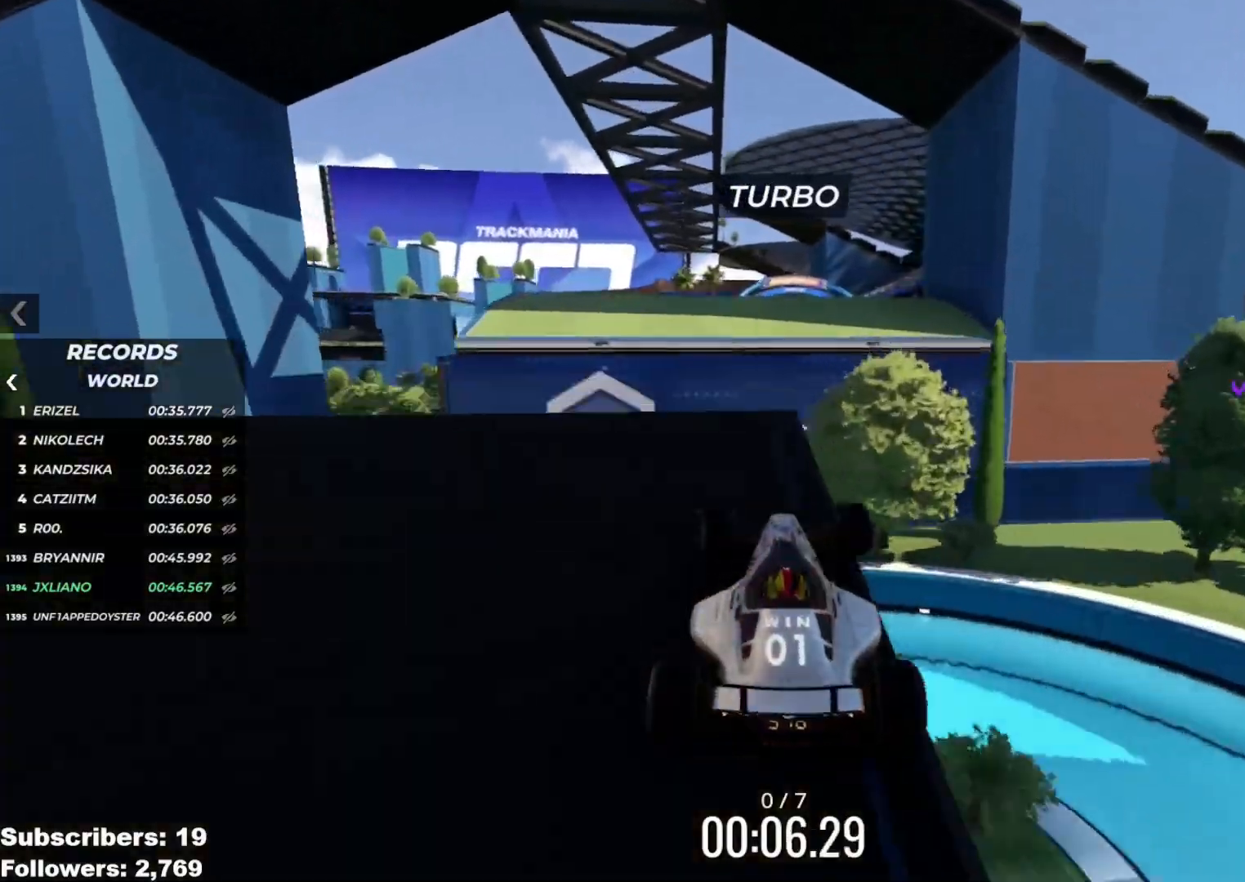
{"keys": ["right", "up"], "events": [[150, "right", "down"]]}
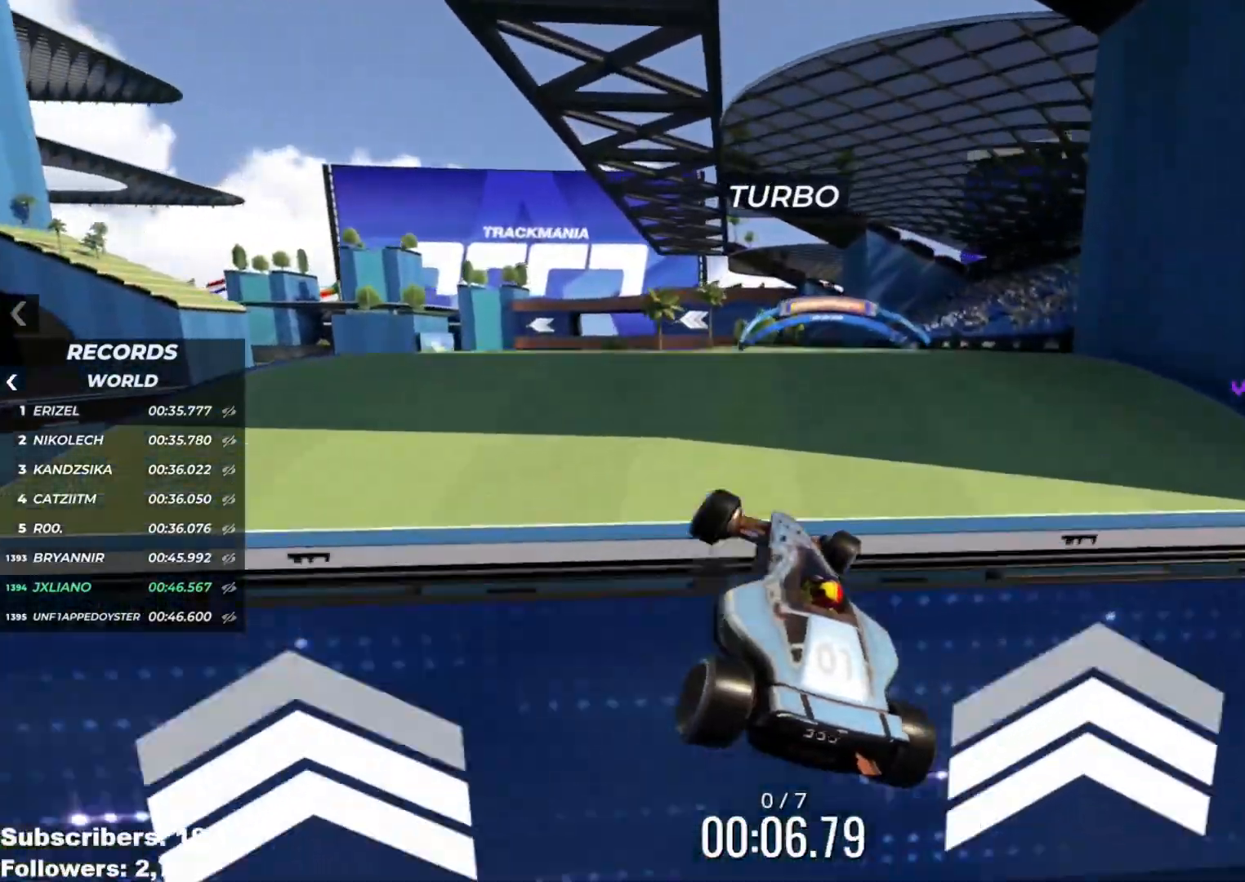
{"keys": ["up"], "events": [[451, "right", "up"]]}
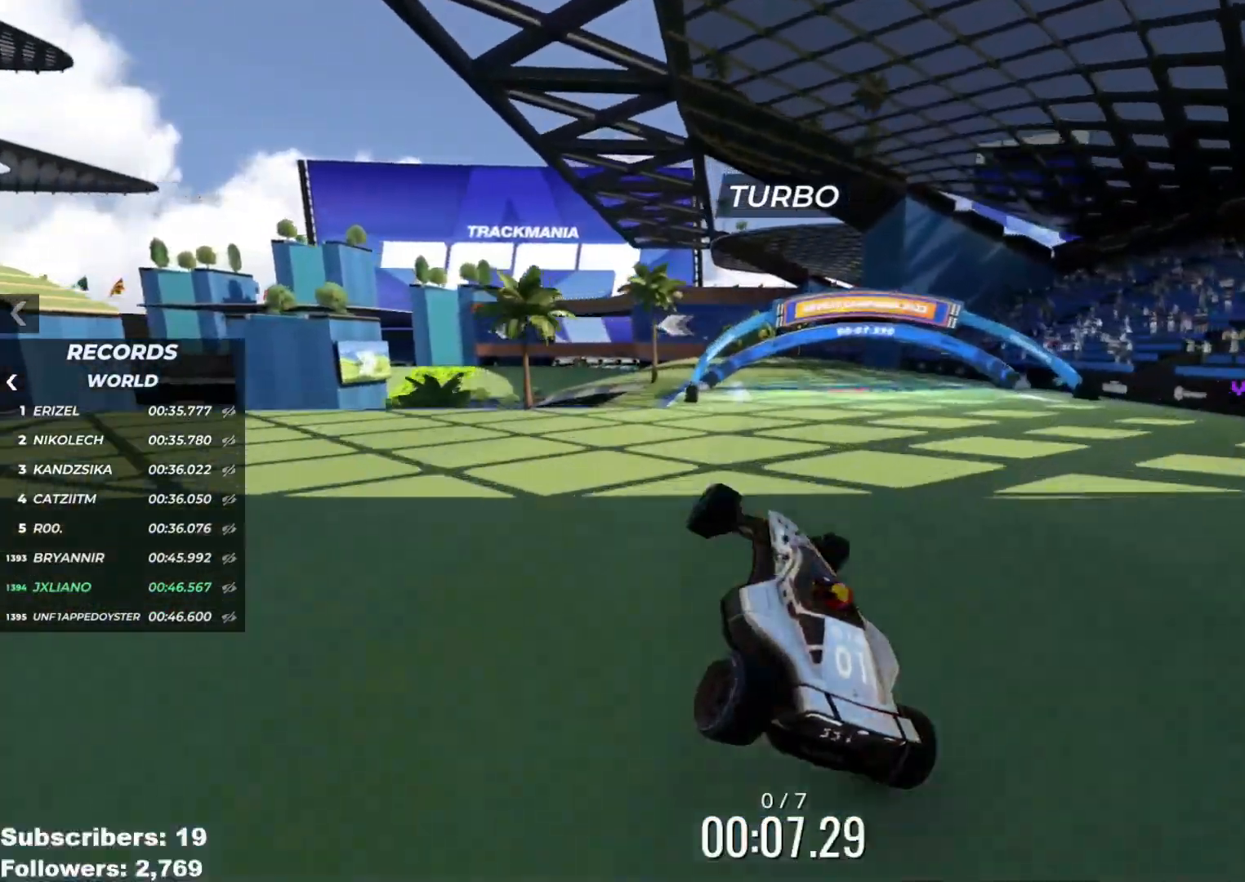
{"keys": ["up"], "events": []}
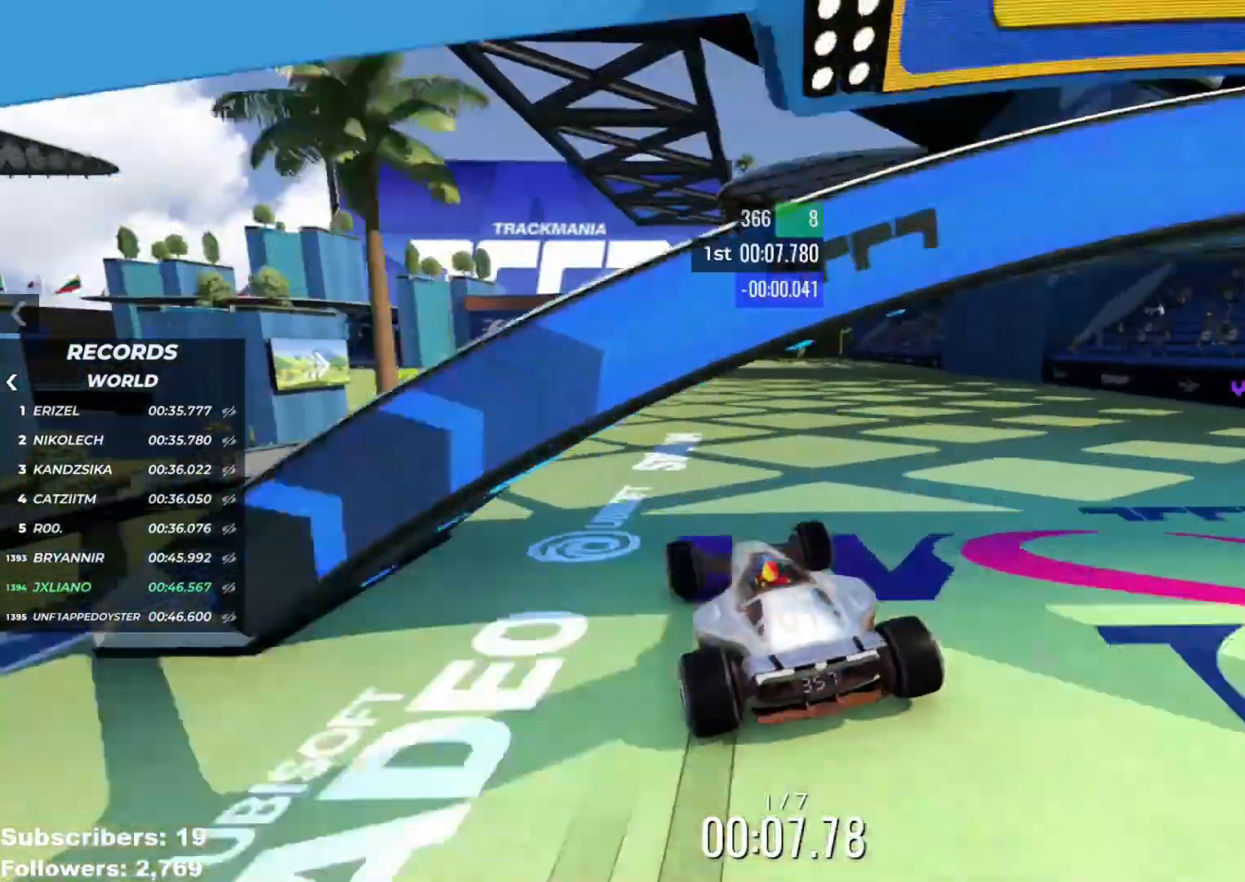
{"keys": ["up"], "events": [[50, "right", "down"], [150, "right", "up"], [334, "left", "down"], [384, "left", "up"]]}
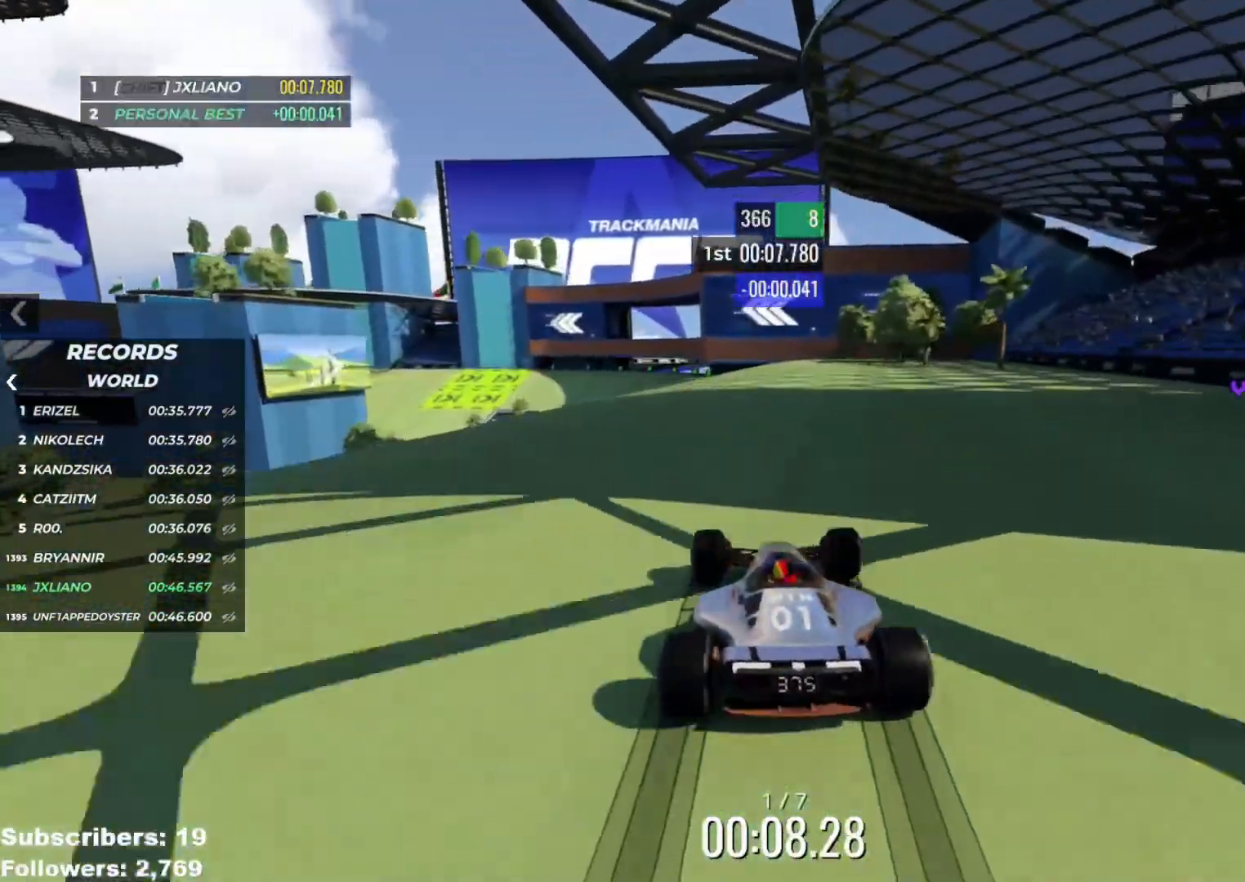
{"keys": ["up"], "events": [[183, "left", "down"], [233, "left", "up"]]}
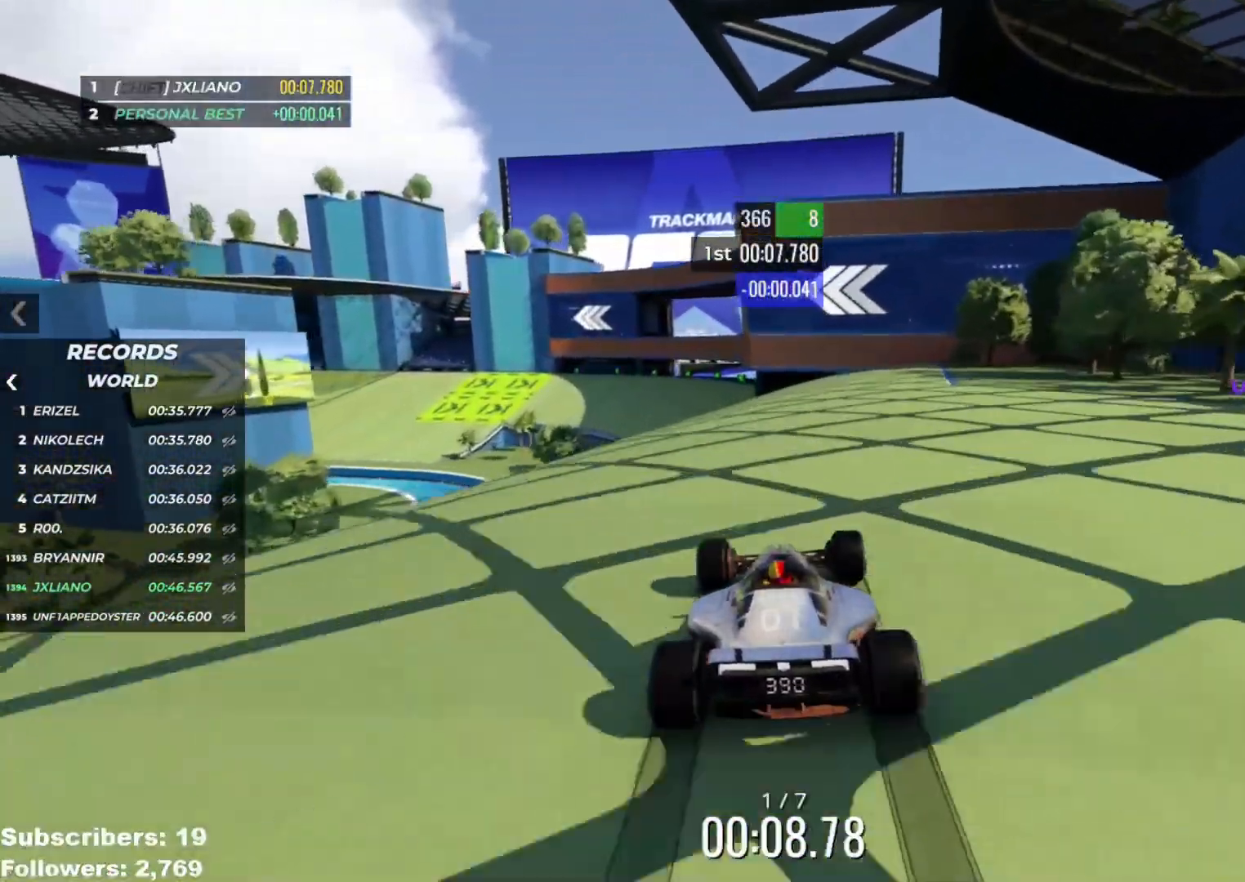
{"keys": ["left", "up"], "events": [[100, "left", "down"], [317, "left", "up"], [384, "left", "down"]]}
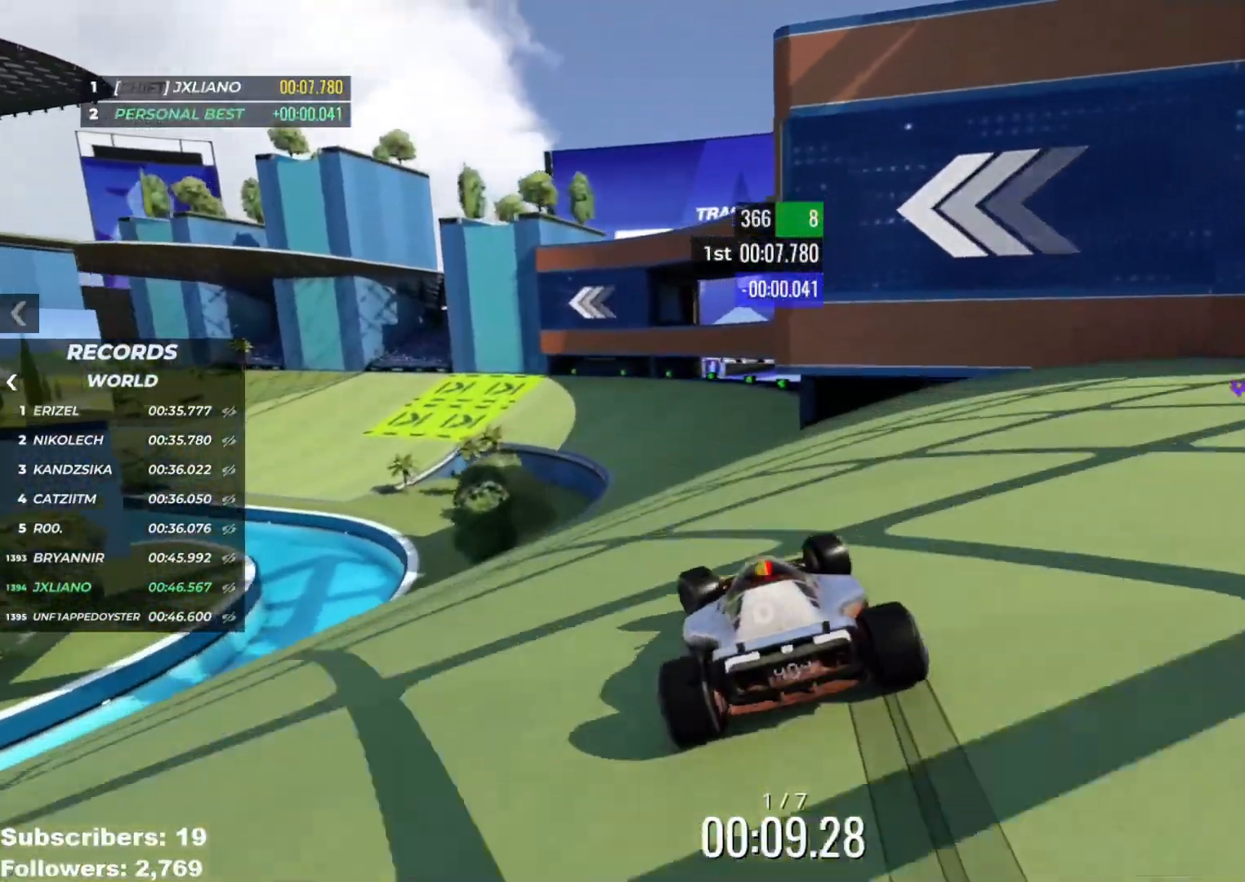
{"keys": ["left", "up"], "events": []}
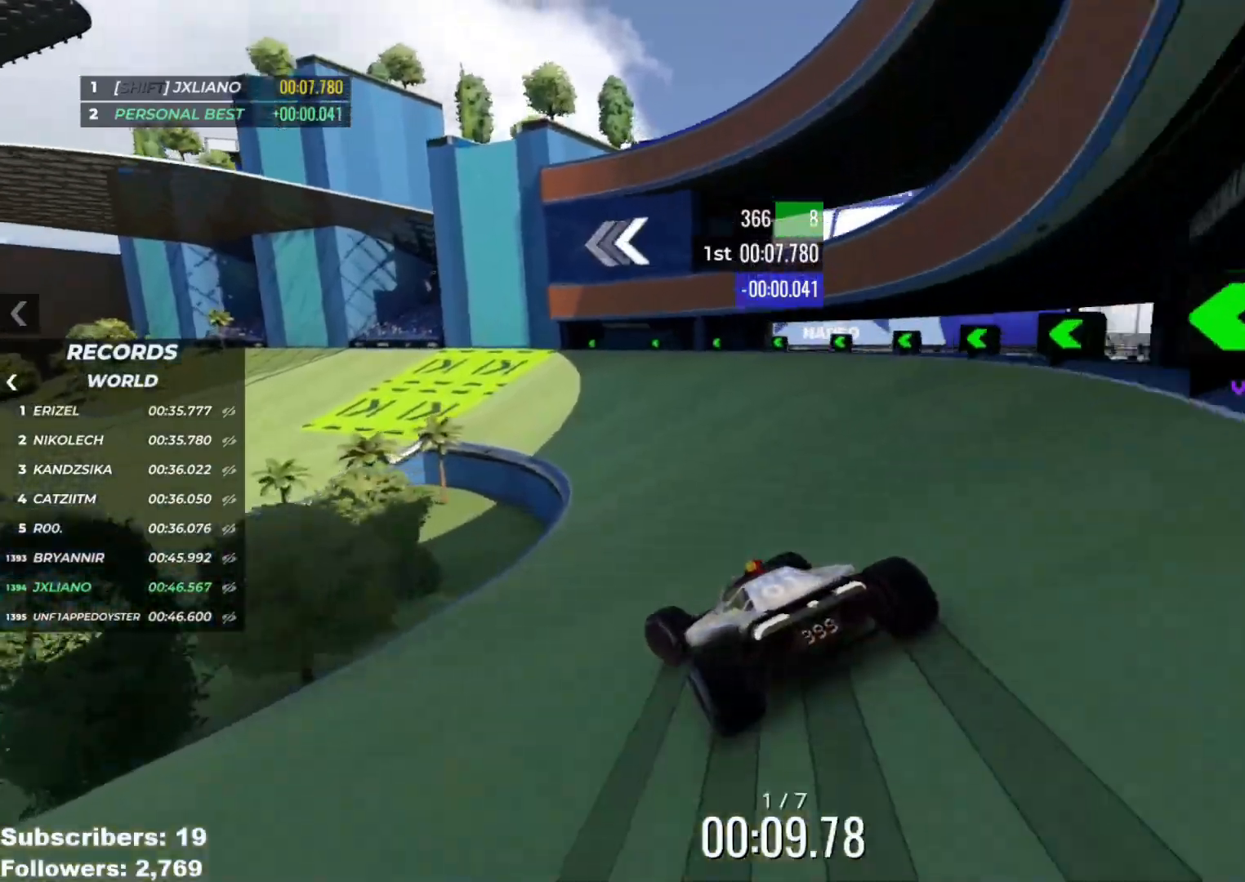
{"keys": ["left", "up"], "events": [[351, "left", "up"], [467, "left", "down"]]}
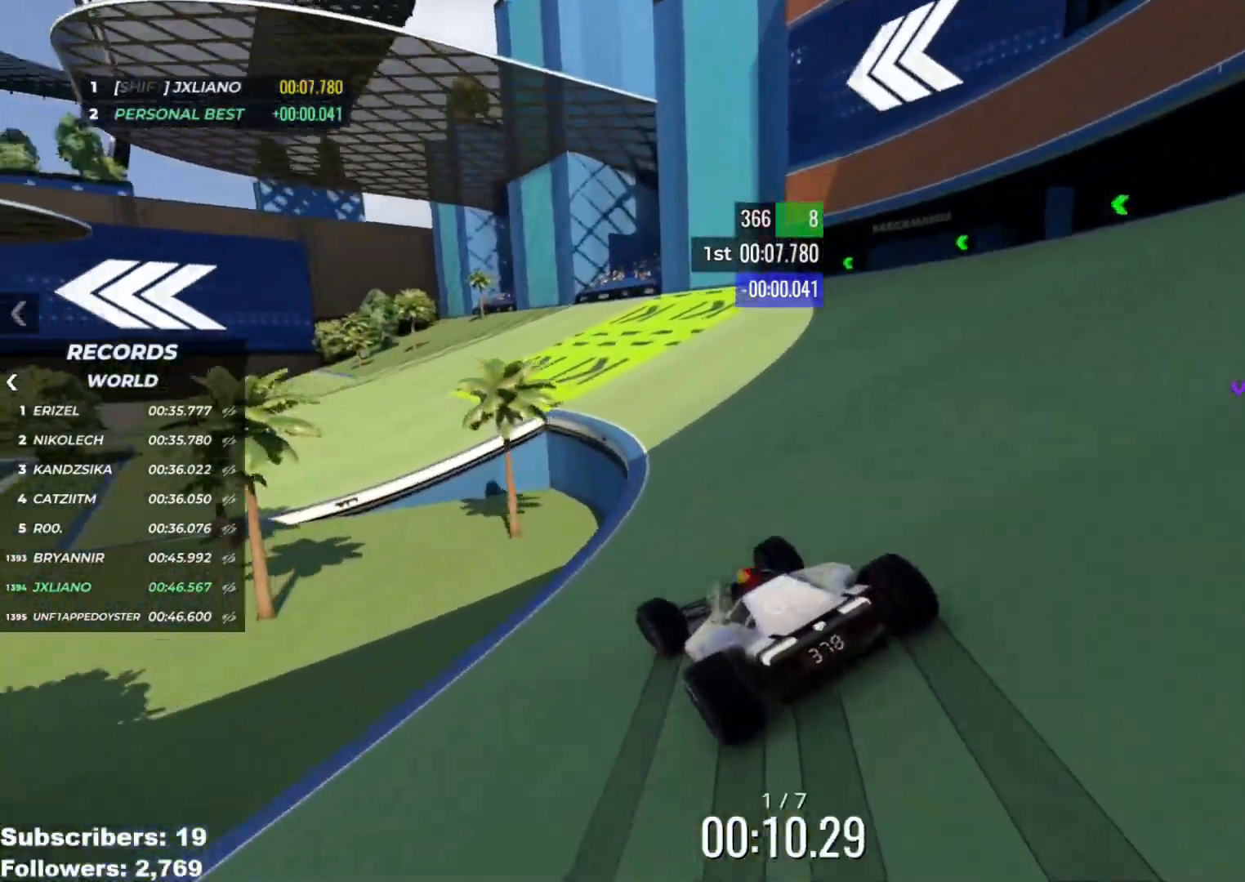
{"keys": ["left", "up"], "events": []}
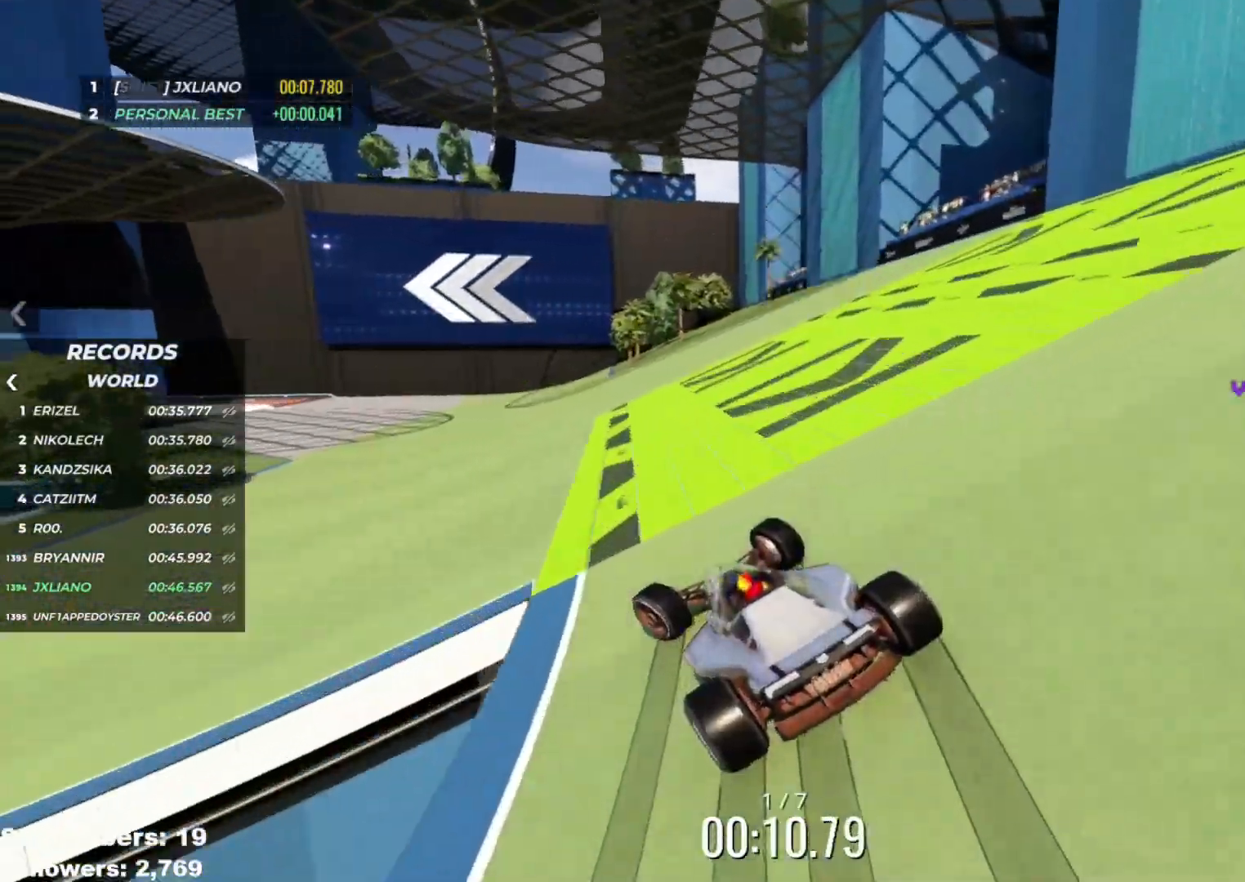
{"keys": ["left", "up"], "events": [[417, "left", "up"], [501, "left", "down"]]}
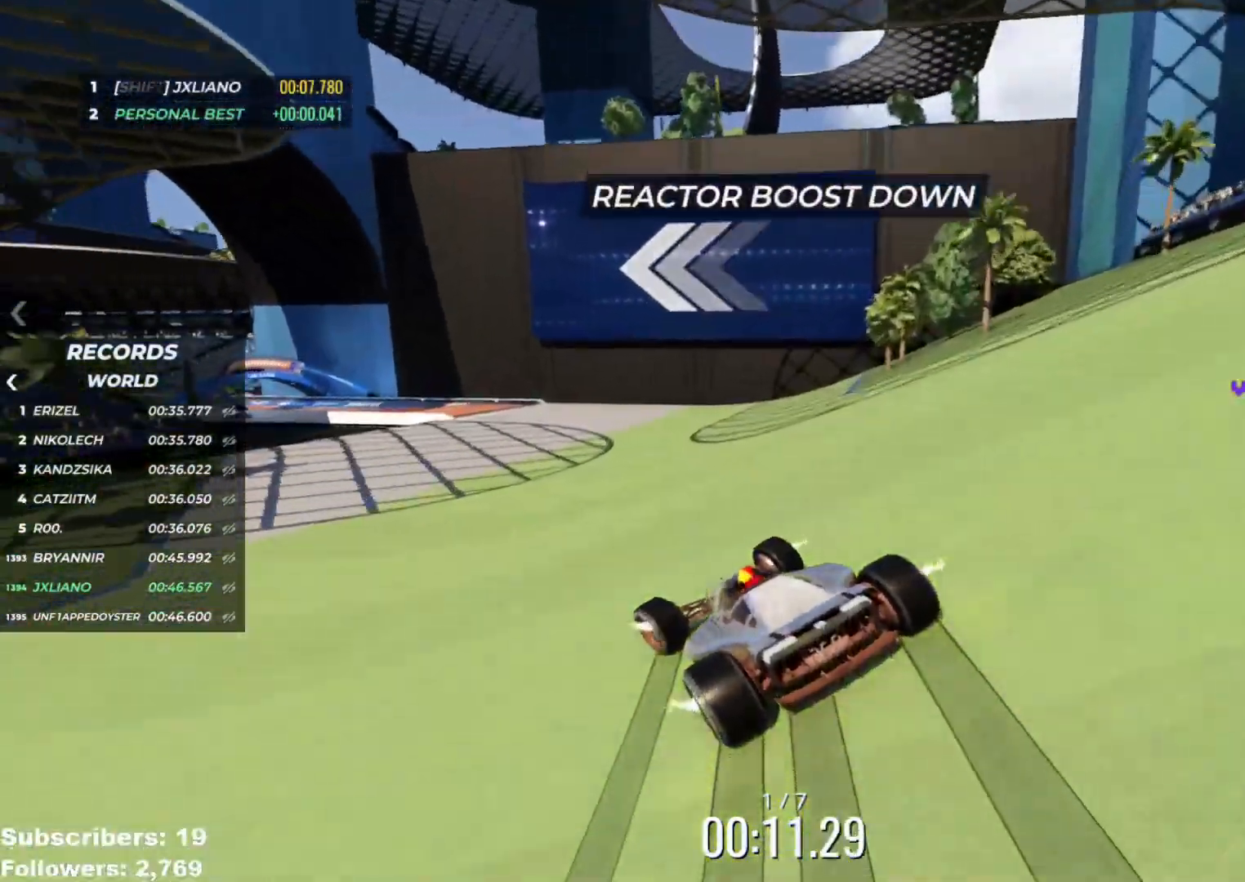
{"keys": ["left", "up"], "events": [[83, "left", "up"], [133, "left", "down"]]}
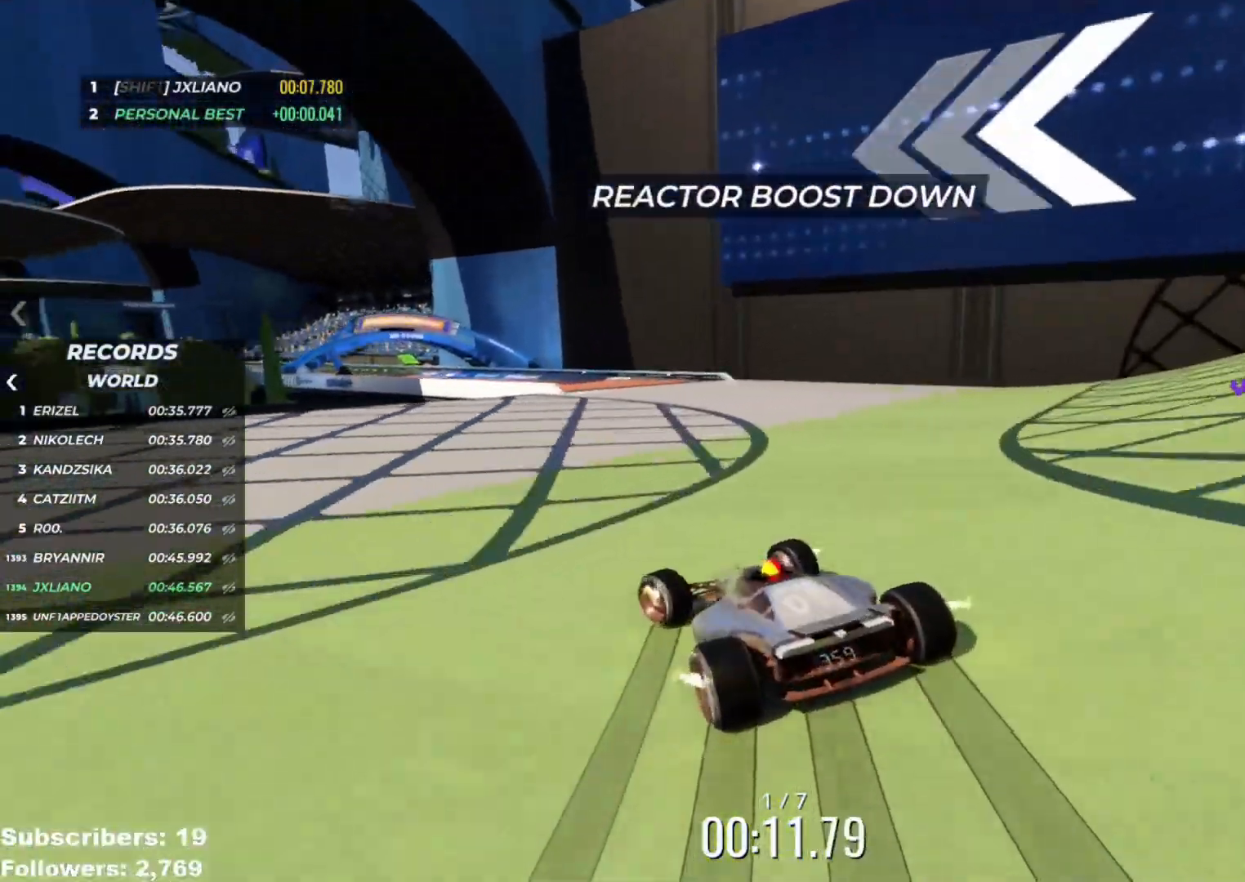
{"keys": ["left", "up"], "events": [[67, "left", "up"], [167, "left", "down"], [284, "left", "up"], [334, "left", "down"]]}
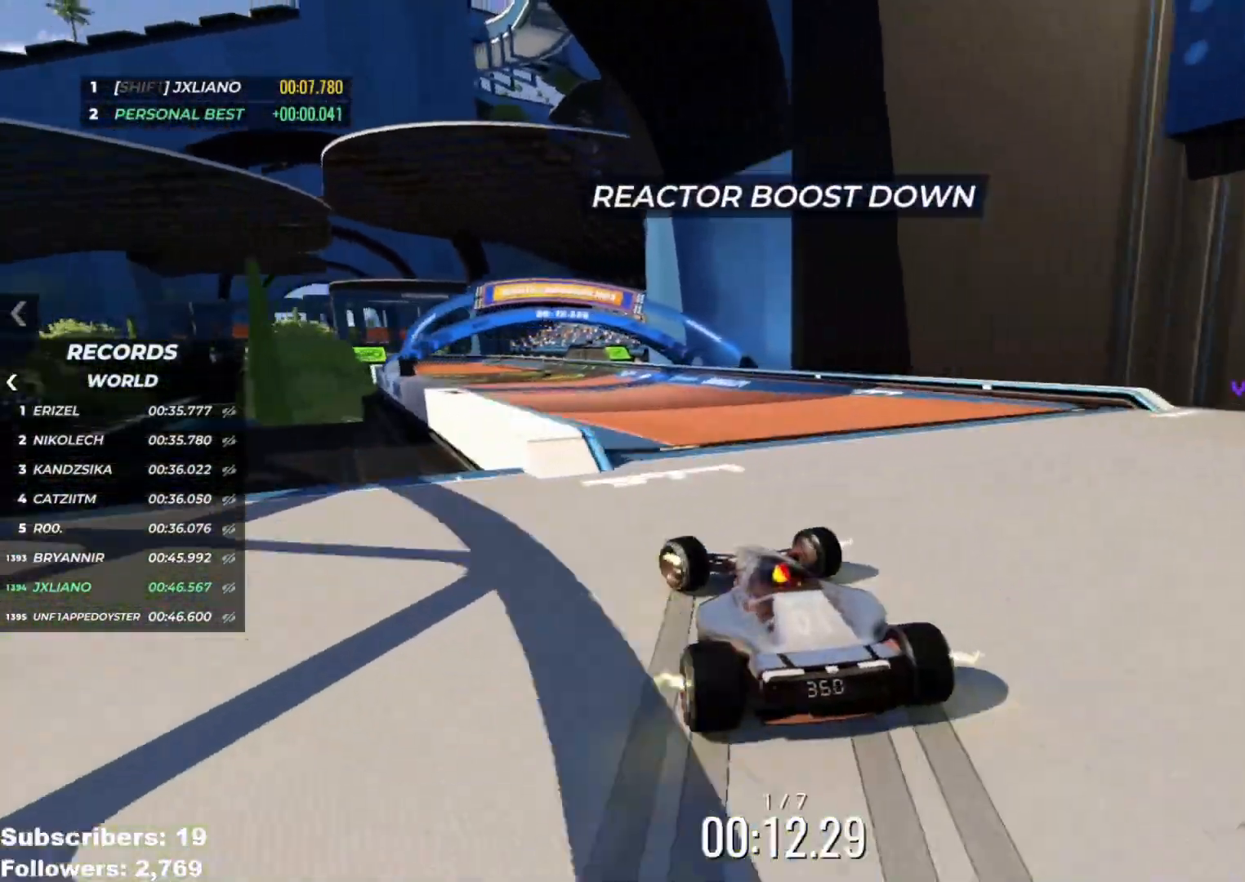
{"keys": ["left", "up"], "events": []}
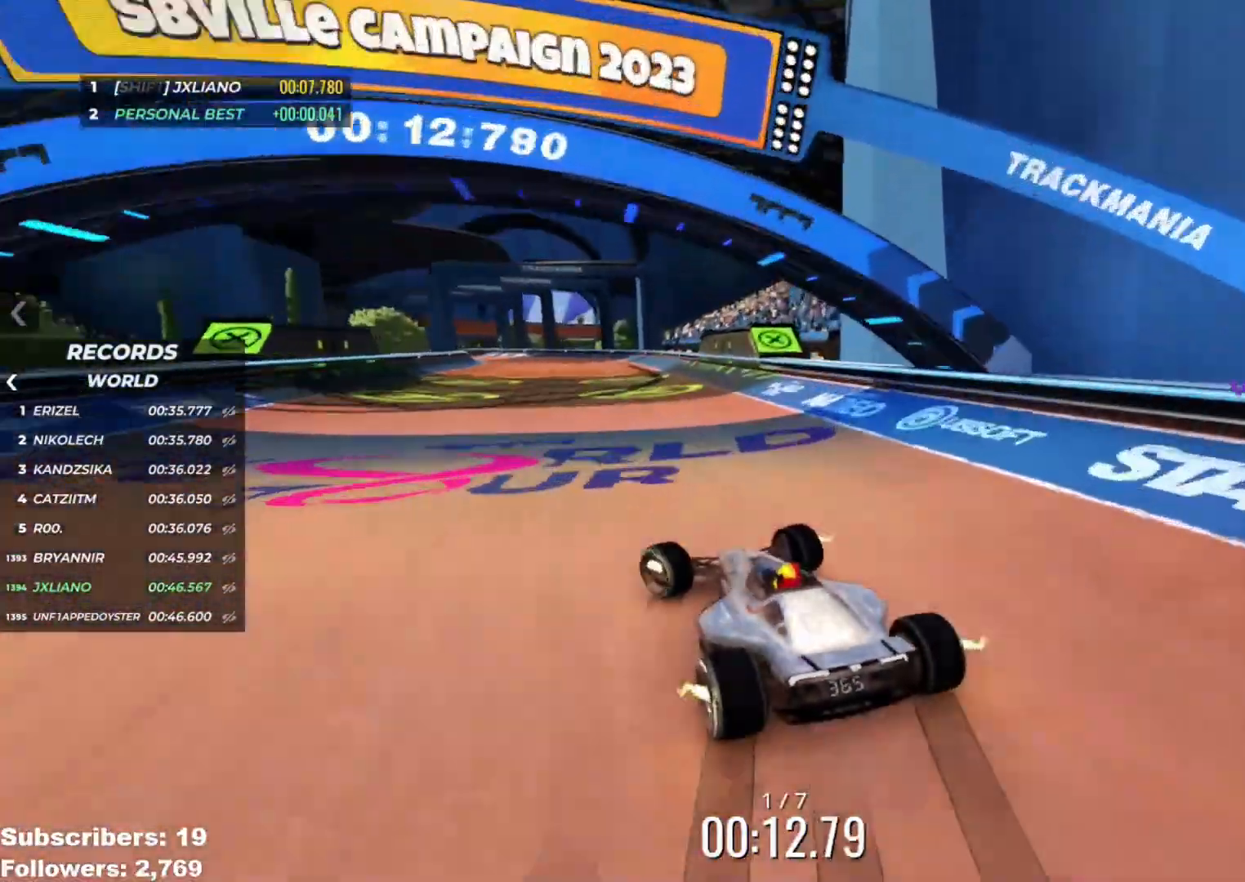
{"keys": ["up"], "events": [[134, "left", "up"]]}
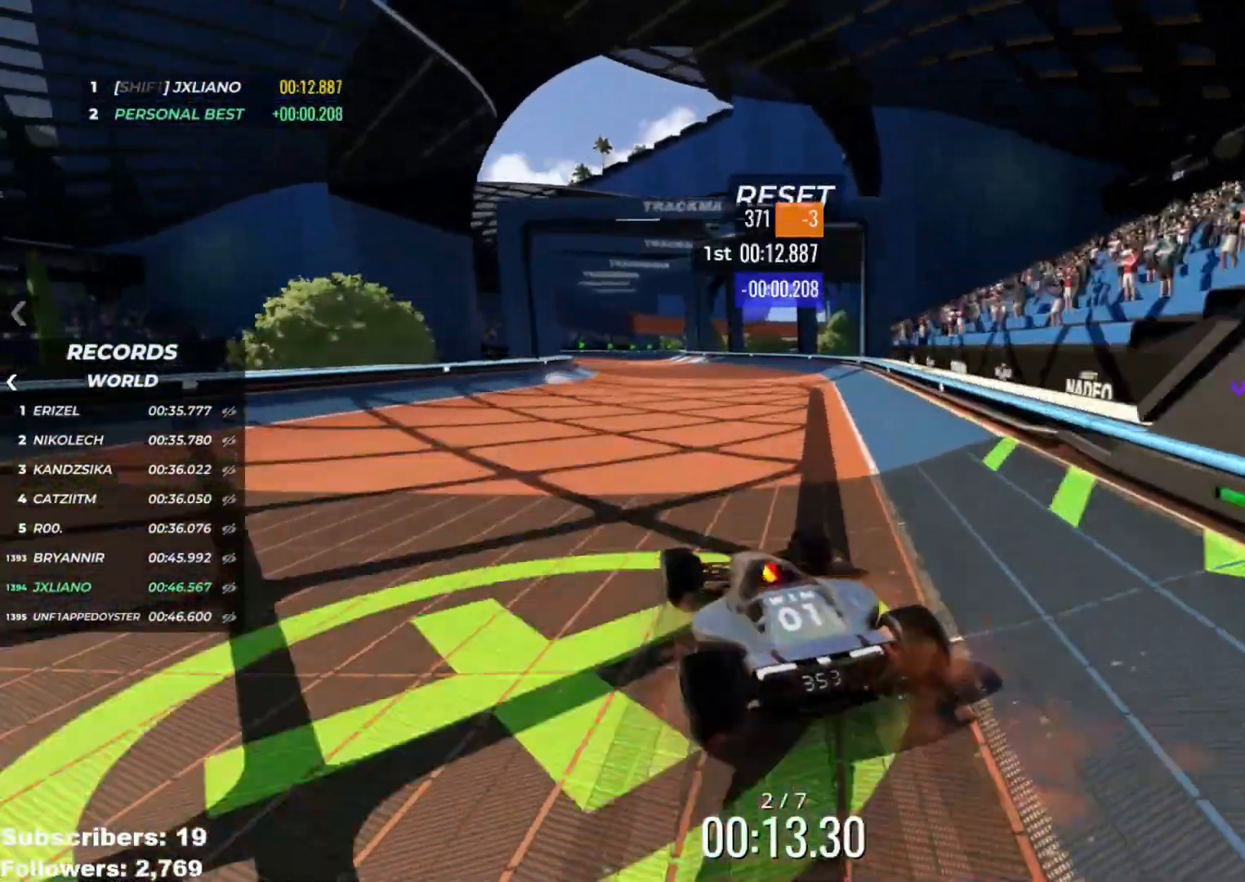
{"keys": ["up"], "events": [[50, "left", "down"], [167, "left", "up"], [250, "left", "down"], [333, "left", "up"], [400, "left", "down"], [467, "left", "up"]]}
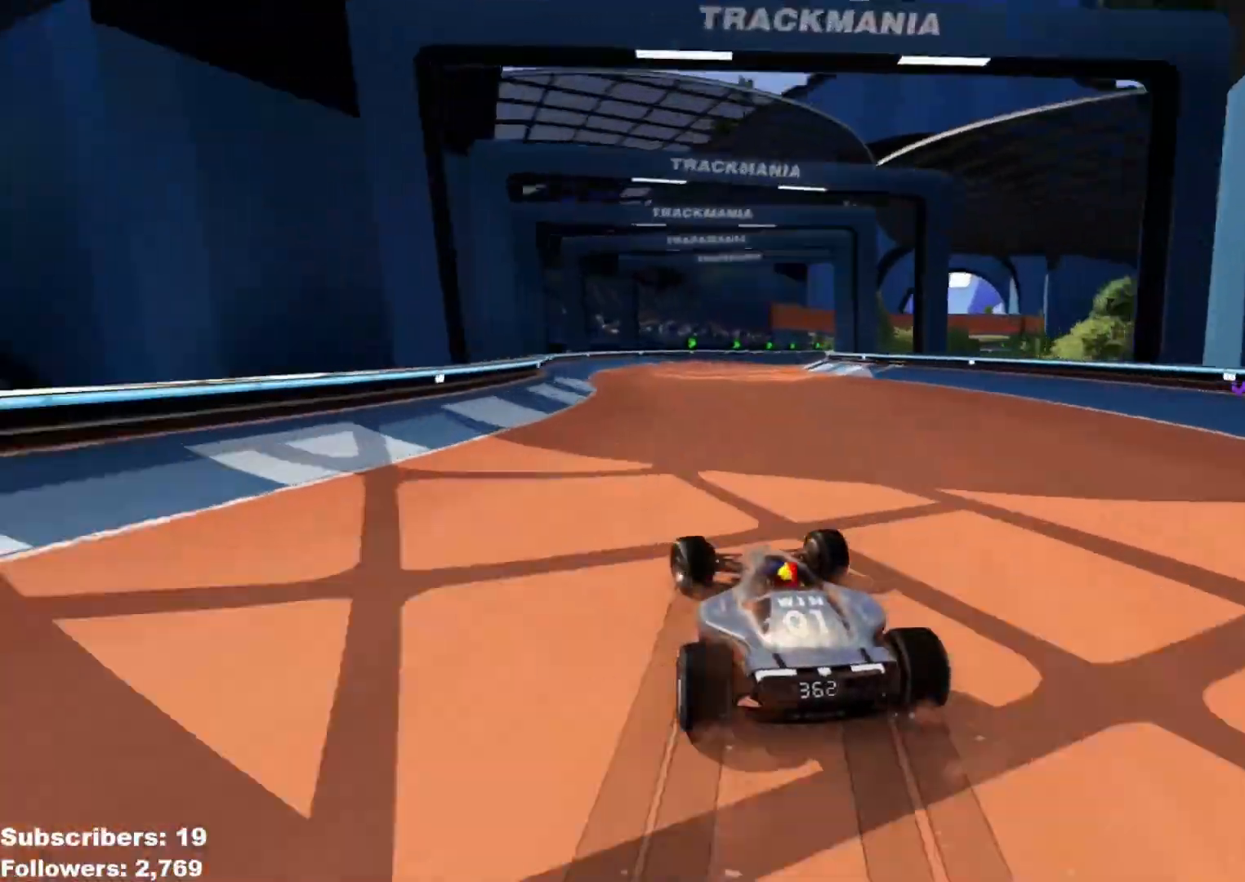
{"keys": ["right", "up"], "events": [[117, "right", "down"]]}
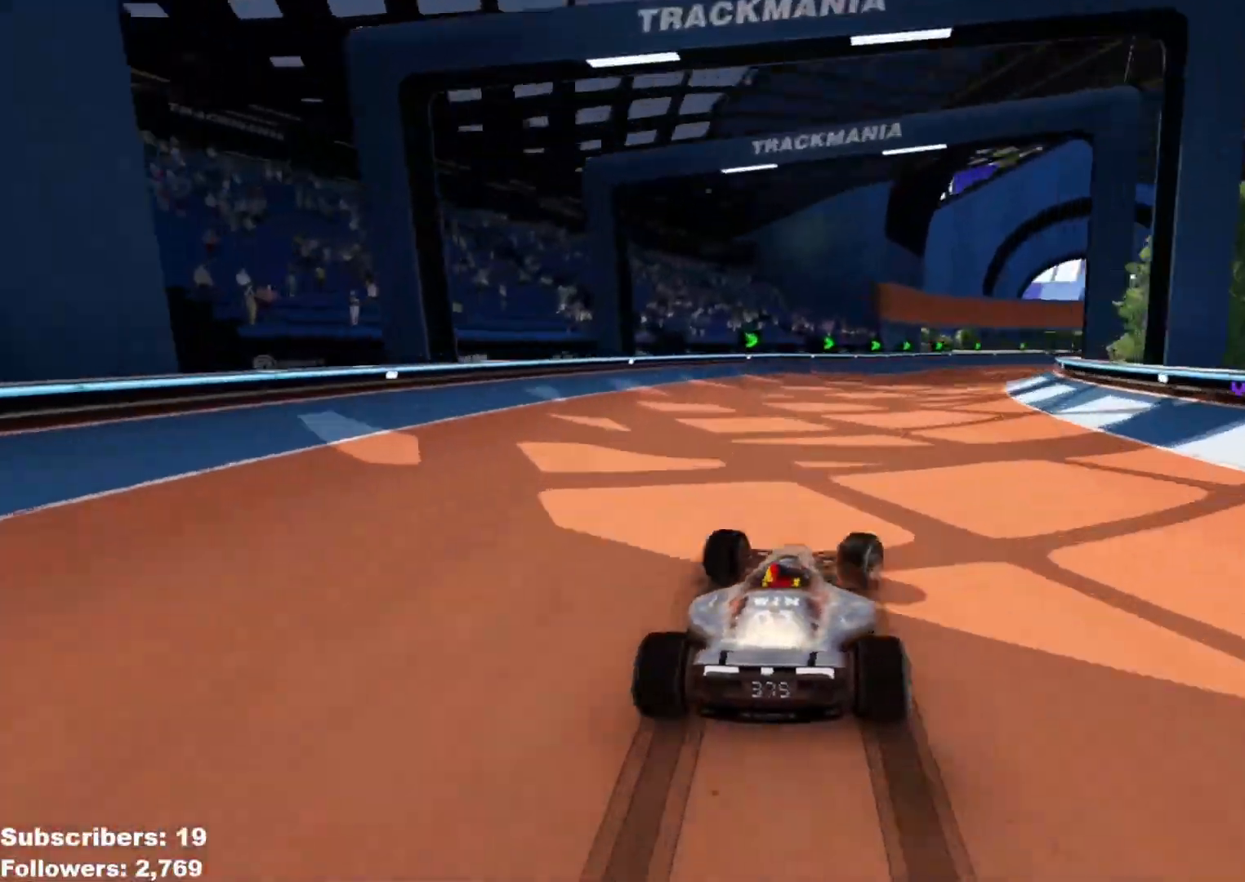
{"keys": ["up"], "events": [[450, "right", "up"]]}